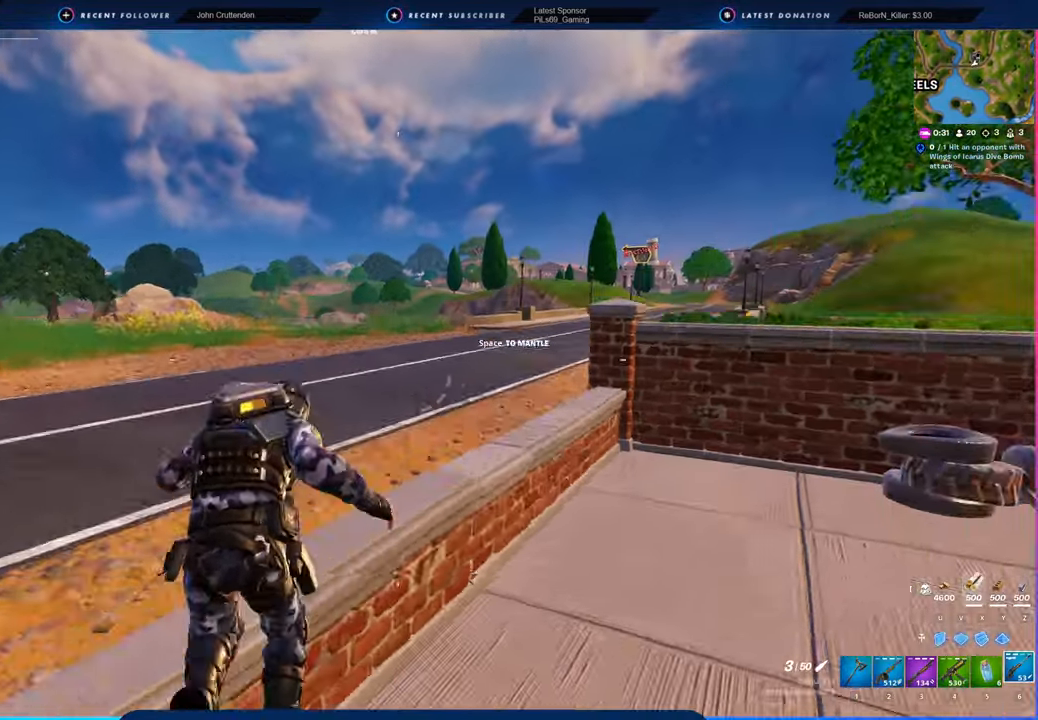
Gameplay with keyboard and mouse; each line is a JSON object with the keys and mouse buttons held at the frame after it. "events" lists presses ("down") and releases ("up") of "1", "2", "3", "4", "5", "6", "a", "alt", "c", "caps_lock", "ctrl", "d", "e", "f", "g", "n", "p", "q", "r", "s", "shift", "space", "t", "tab", "u", "v", "w", "x", "y", "z", "mouse_left", "mouse_wheel" and "mouse_right" between this image and that frame as [ms after this image, input, new state], when the widget could be followed in between. "mouse_left", "mouse_wheel", "mouse_right" = the "left", "wheel", "right" buttons of the "mouse" list. No other keys are recorded. "wheel" means that the mouse wheel is clicked or scrolled. "mouse_move" is the direction in which the mouse moves at that frame (one of eight, or "still"), when it could be read.
{"keys": ["w"], "mouse": [], "mouse_move": "still", "events": [[33, "a", "down"], [100, "space", "up"], [450, "a", "up"]]}
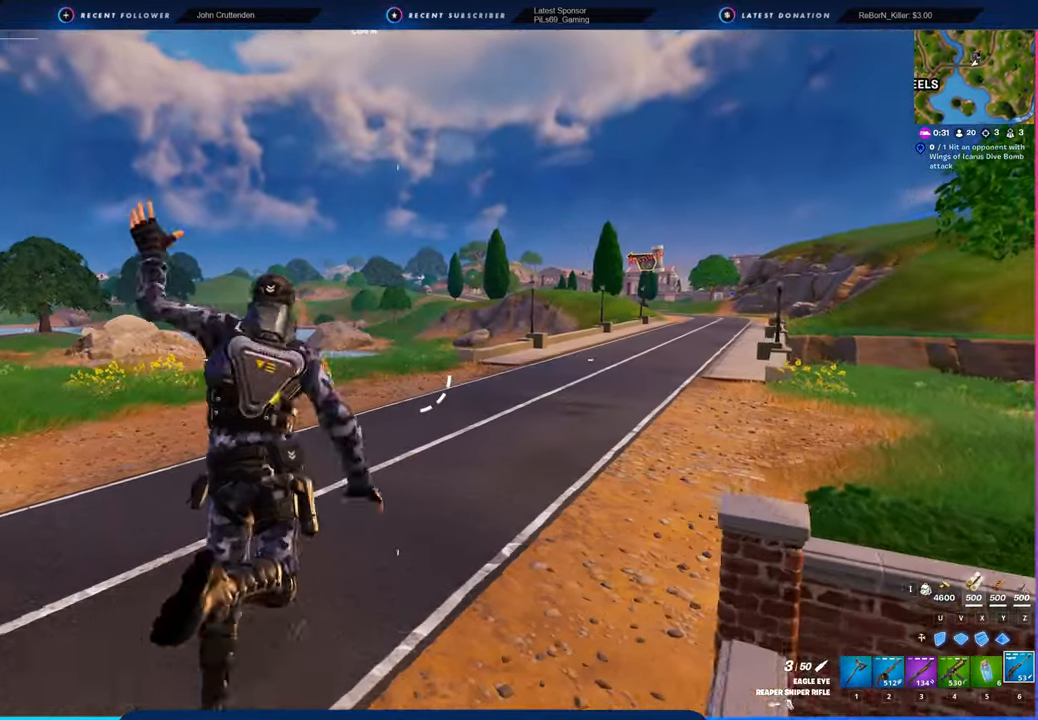
{"keys": ["w"], "mouse": [], "mouse_move": "still", "events": []}
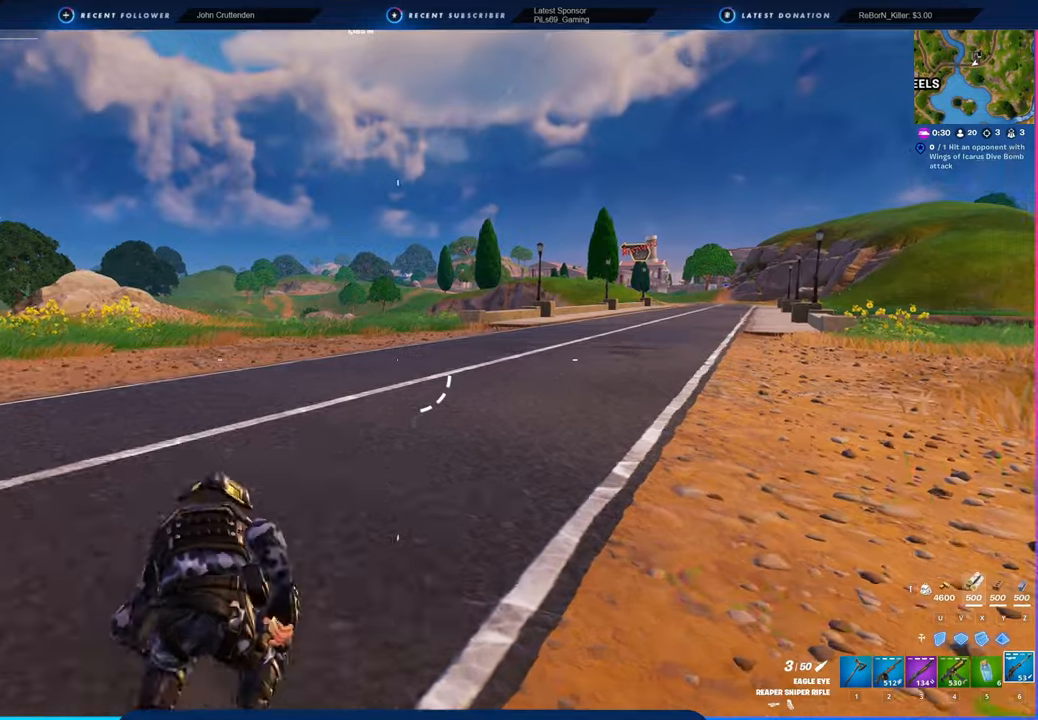
{"keys": ["w"], "mouse": [], "mouse_move": "still", "events": []}
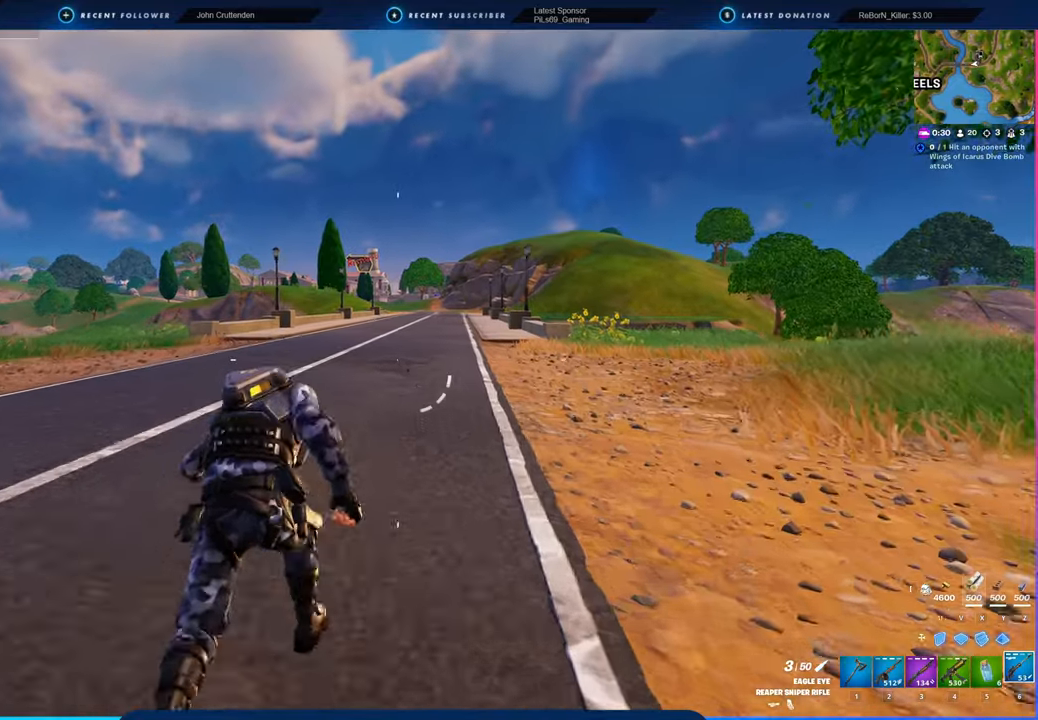
{"keys": ["w"], "mouse": [], "mouse_move": "still", "events": []}
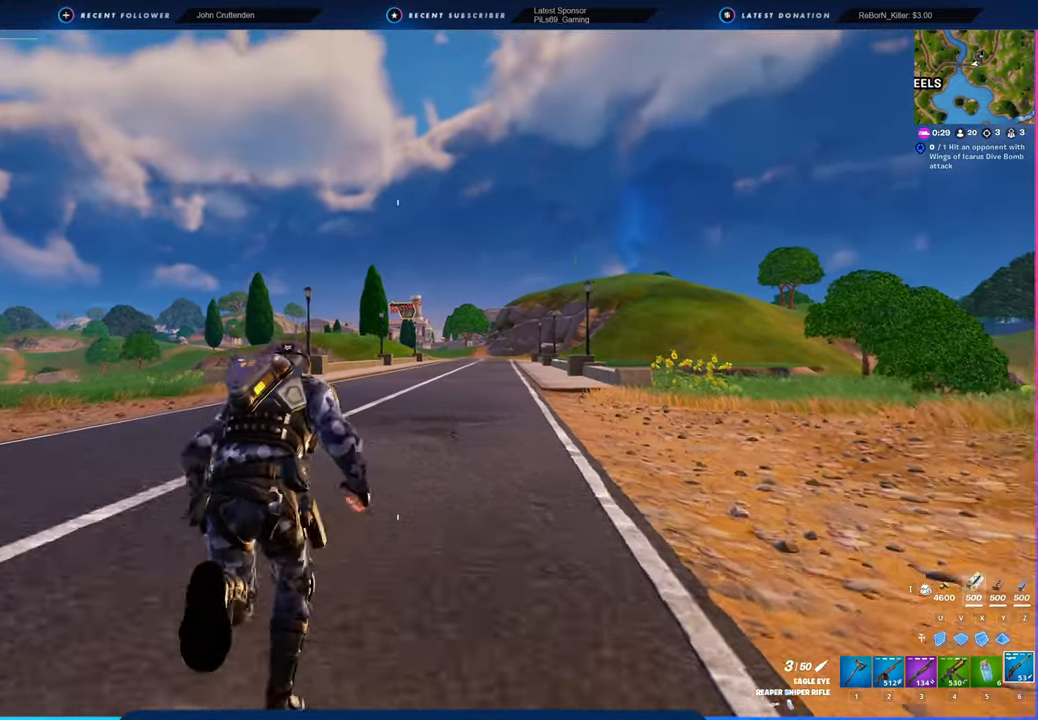
{"keys": ["w"], "mouse": [], "mouse_move": "still", "events": []}
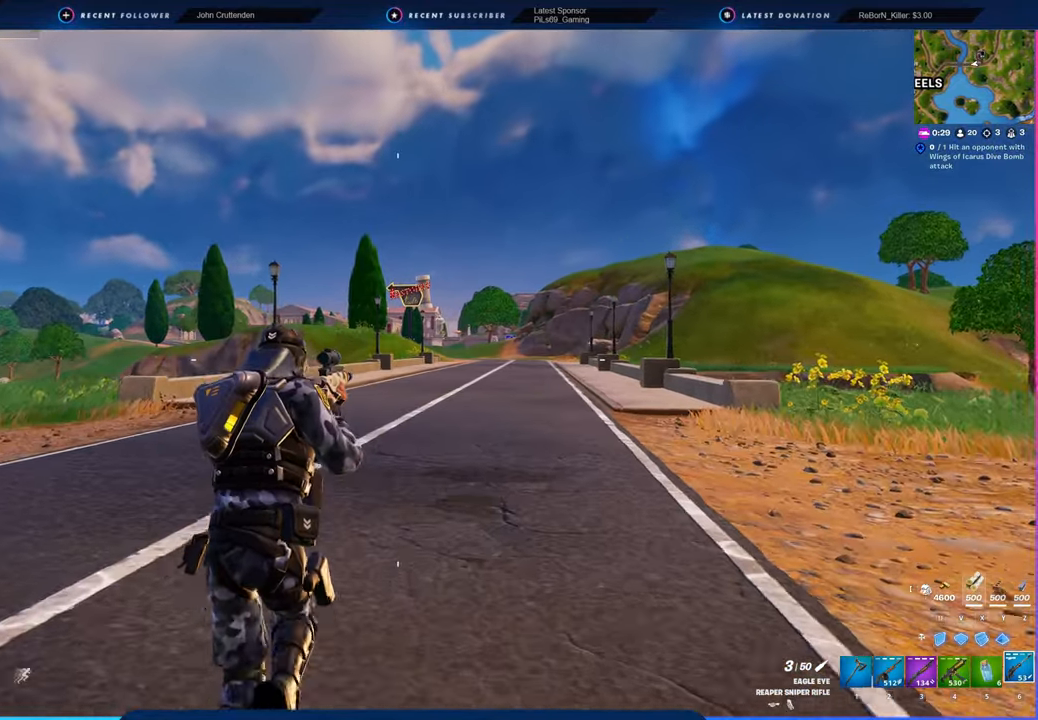
{"keys": [], "mouse": [], "mouse_move": "still", "events": [[183, "w", "up"]]}
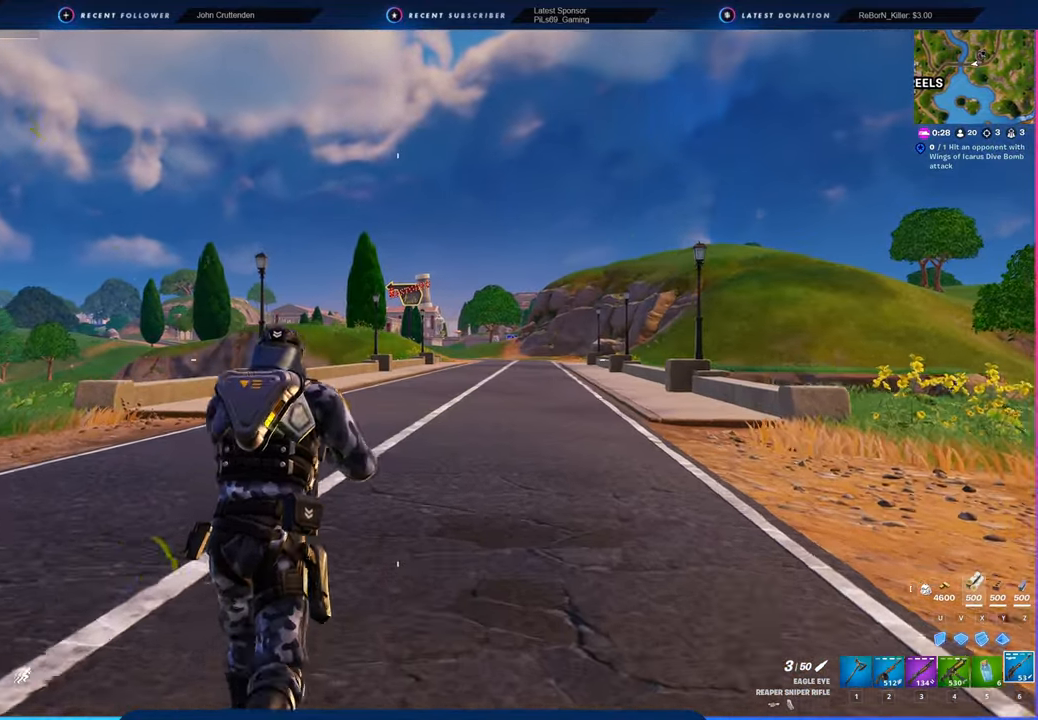
{"keys": [], "mouse": [], "mouse_move": "still", "events": [[100, "space", "down"], [250, "space", "up"]]}
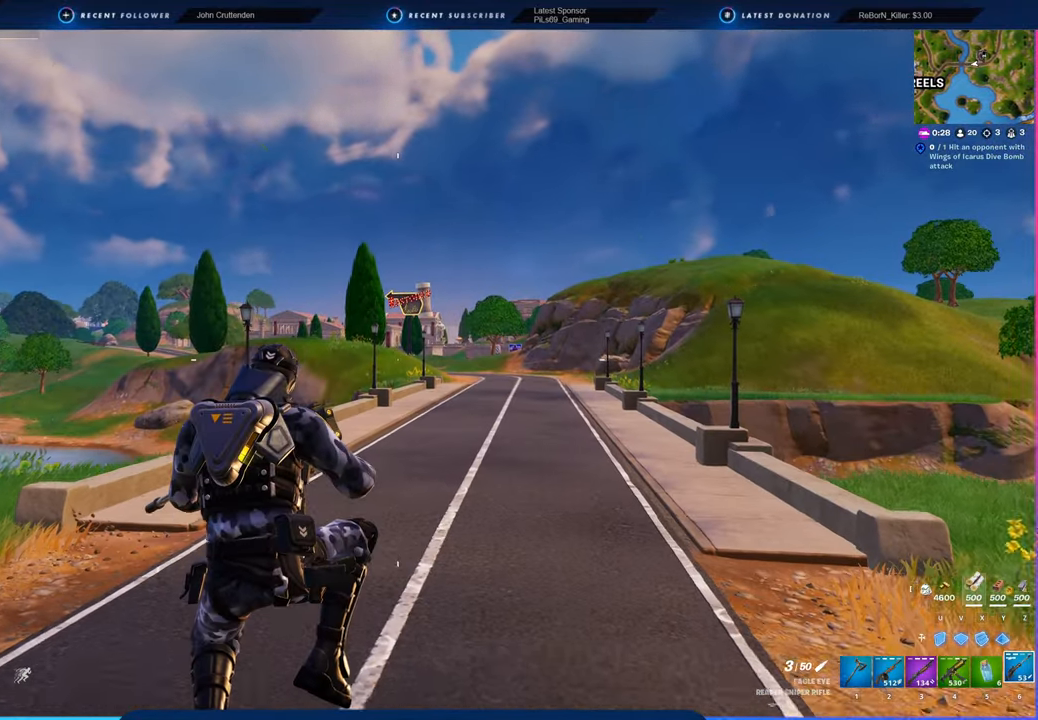
{"keys": [], "mouse": [], "mouse_move": "still", "events": []}
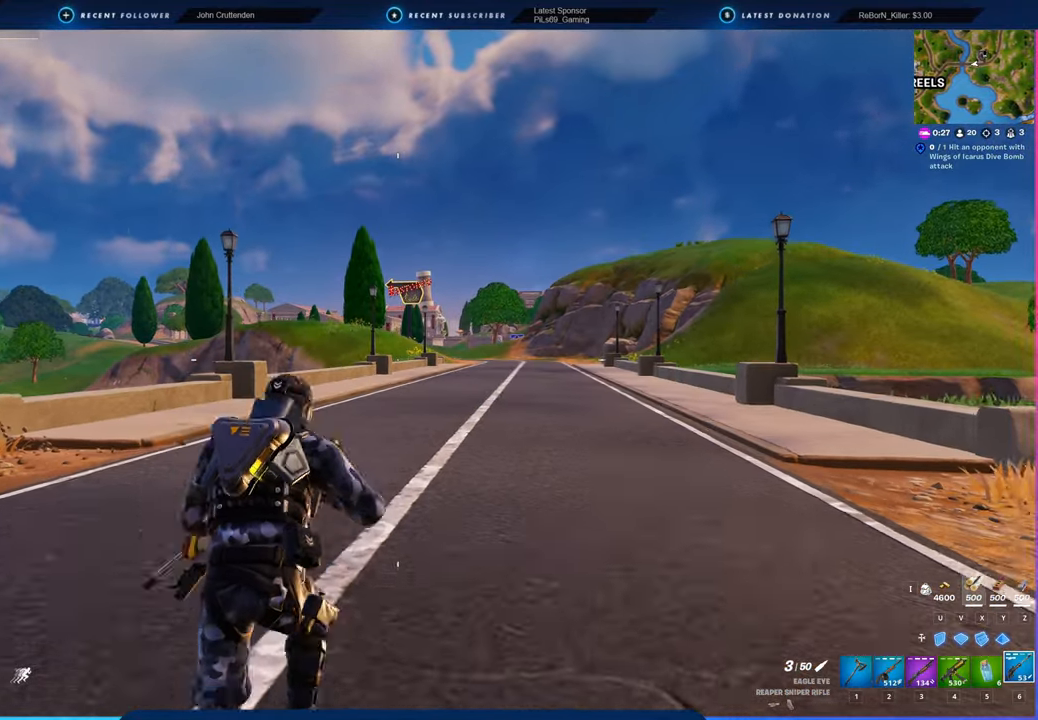
{"keys": [], "mouse": [], "mouse_move": "still", "events": []}
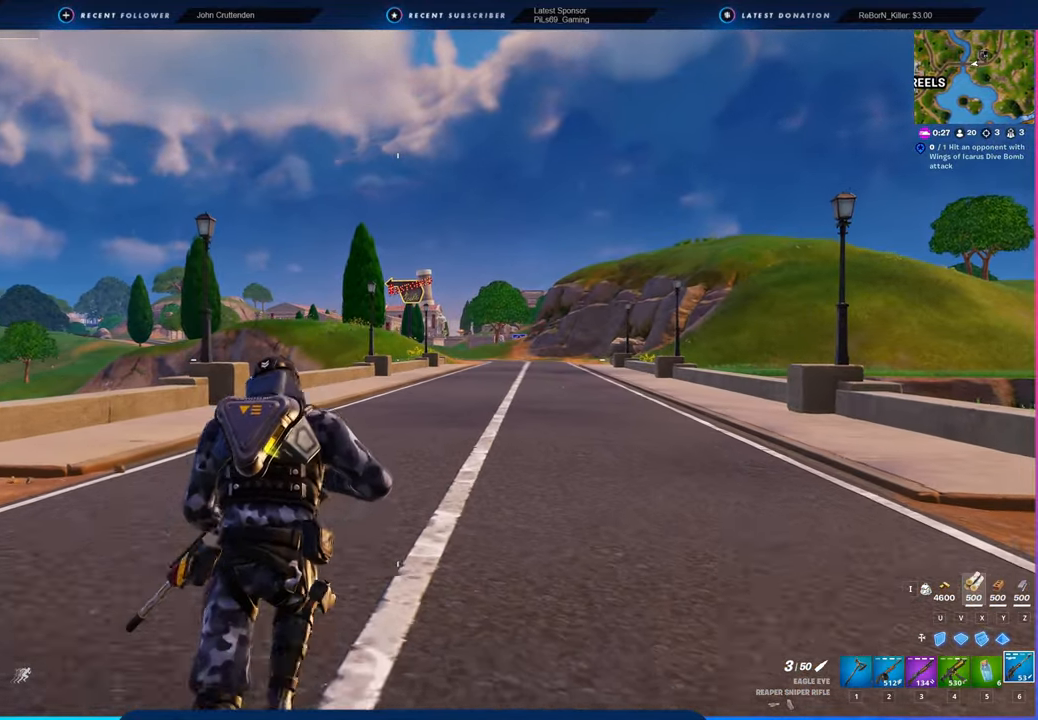
{"keys": [], "mouse": [], "mouse_move": "still", "events": []}
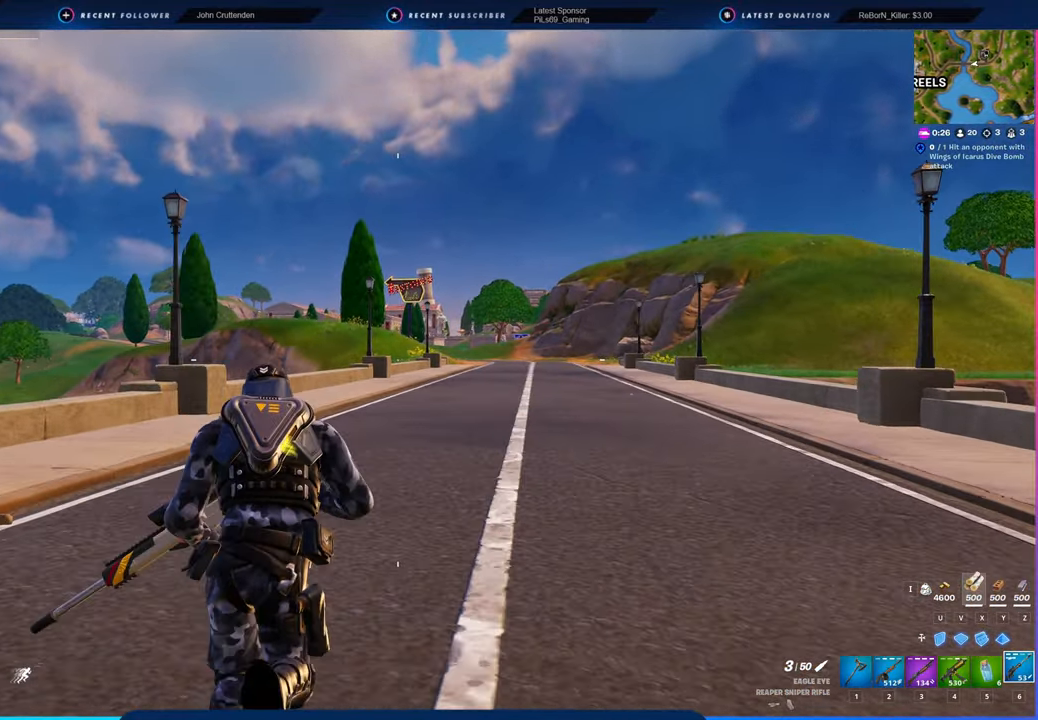
{"keys": [], "mouse": [], "mouse_move": "still", "events": []}
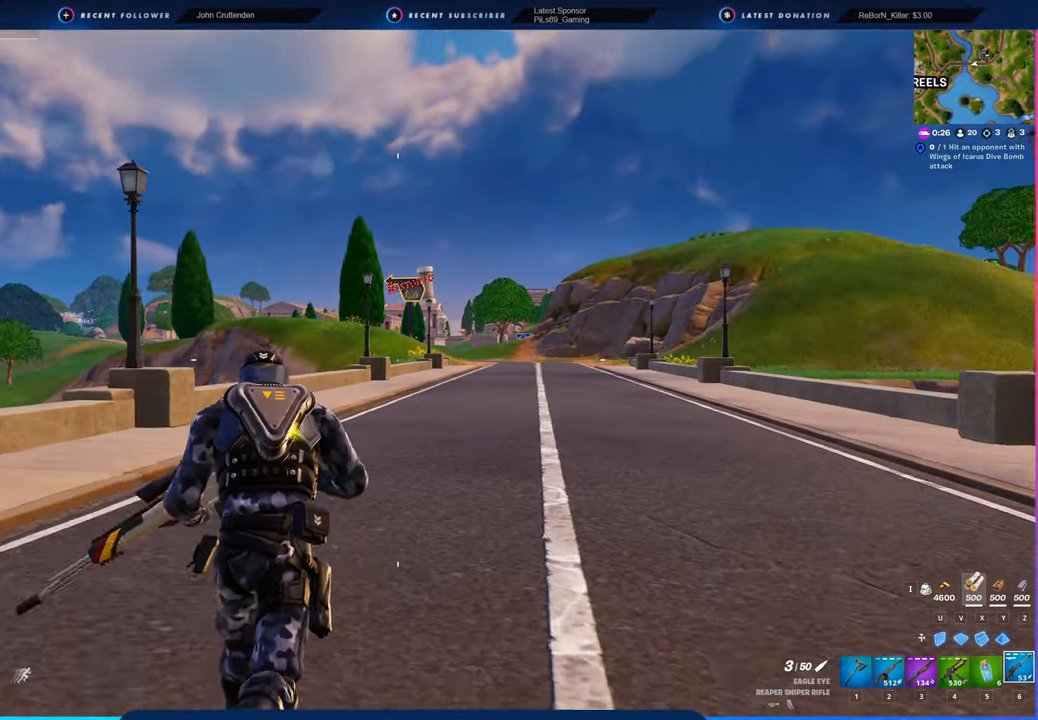
{"keys": [], "mouse": [], "mouse_move": "still", "events": [[233, "space", "down"], [366, "space", "up"]]}
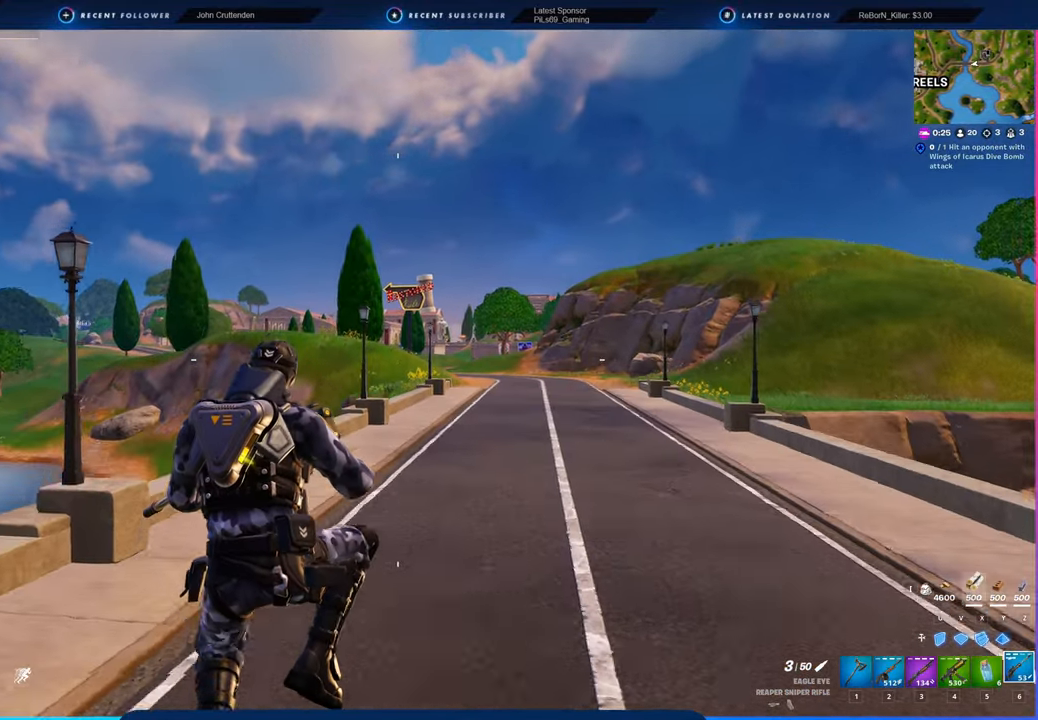
{"keys": [], "mouse": [], "mouse_move": "still", "events": []}
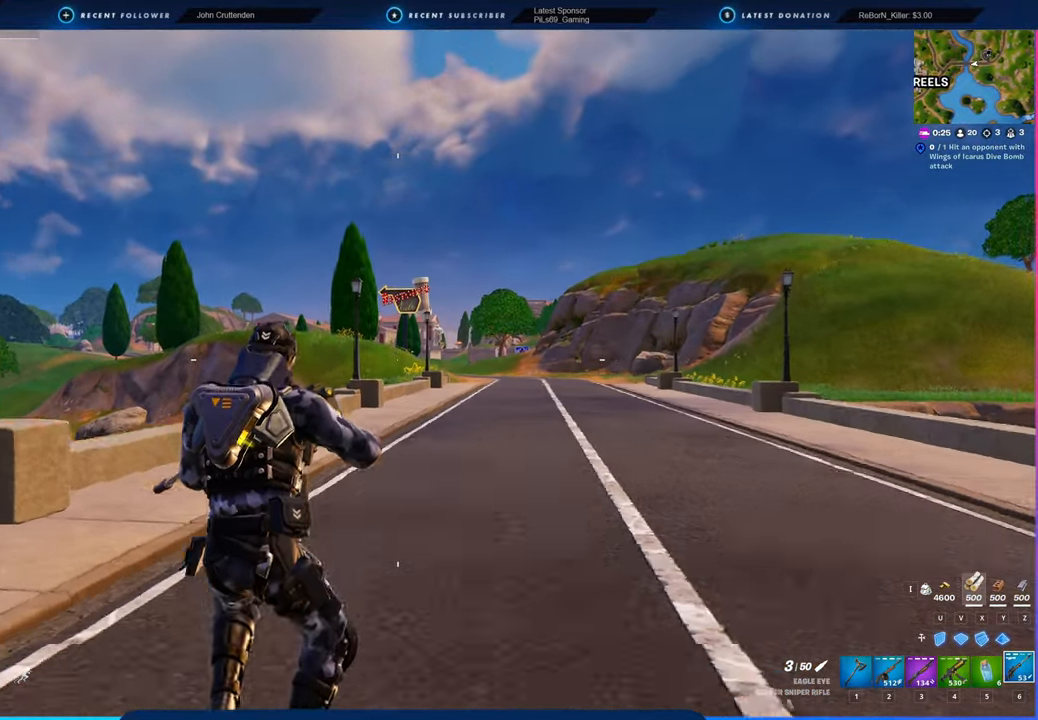
{"keys": [], "mouse": [], "mouse_move": "still", "events": []}
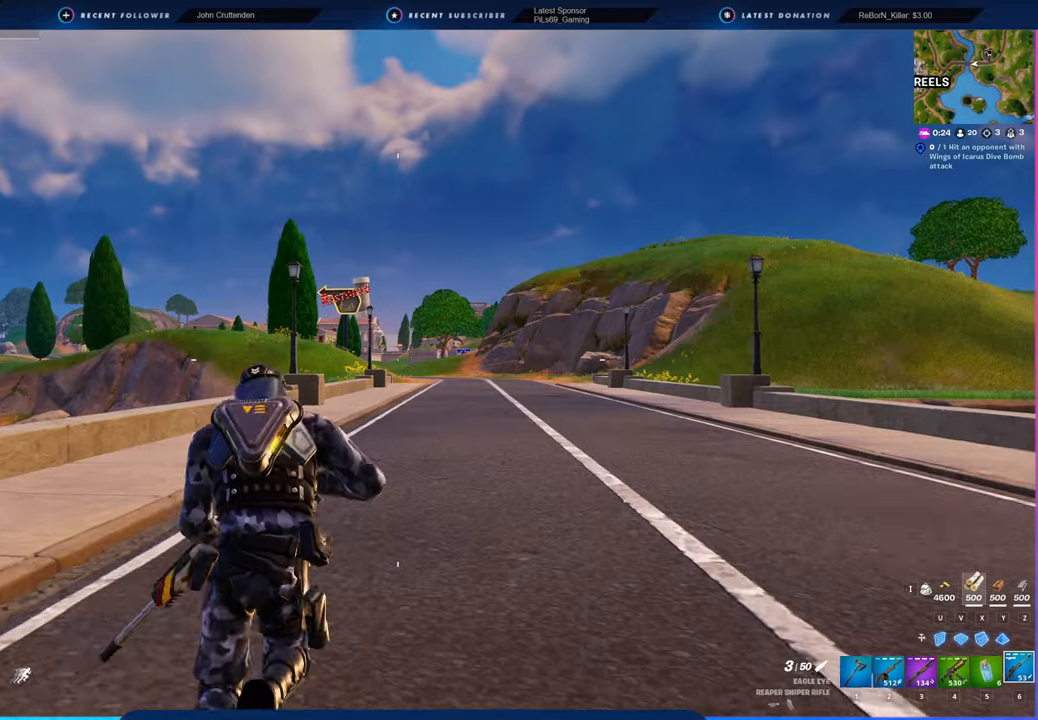
{"keys": [], "mouse": [], "mouse_move": "still", "events": [[133, "space", "down"], [266, "space", "up"]]}
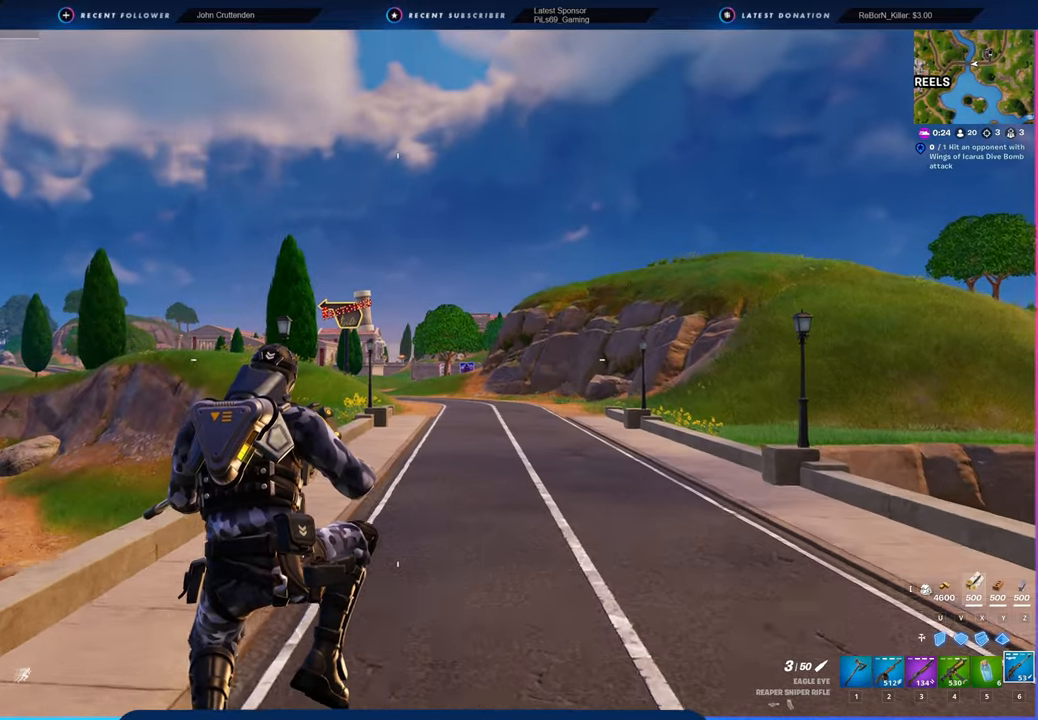
{"keys": [], "mouse": [], "mouse_move": "still", "events": []}
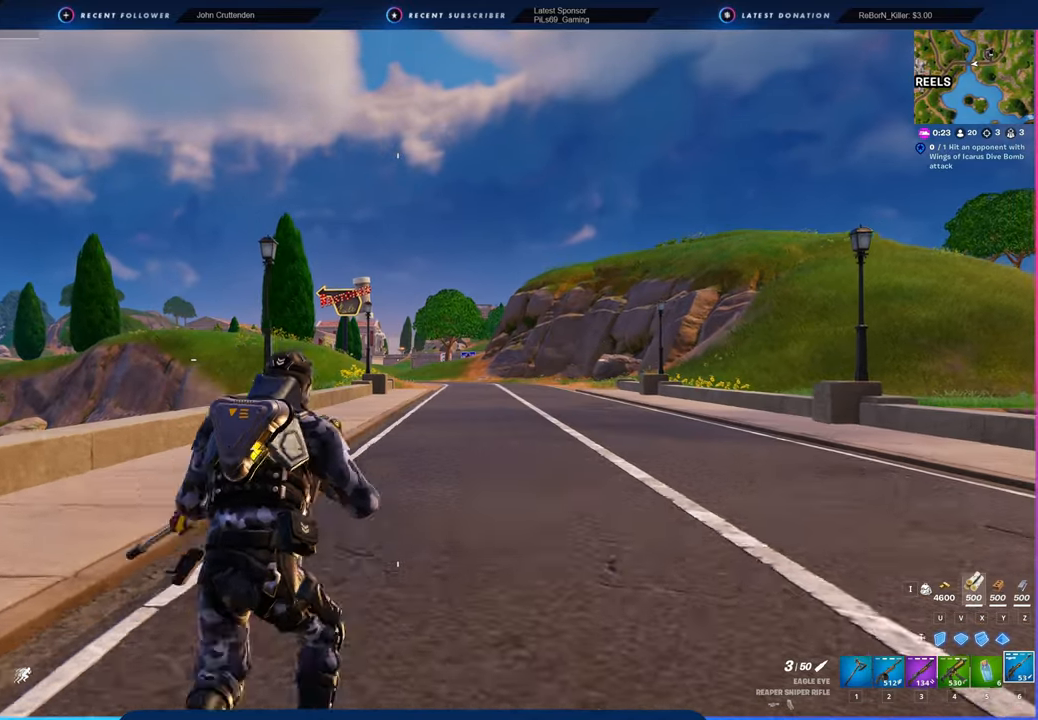
{"keys": [], "mouse": [], "mouse_move": "still", "events": [[350, "shift", "down"], [433, "shift", "up"]]}
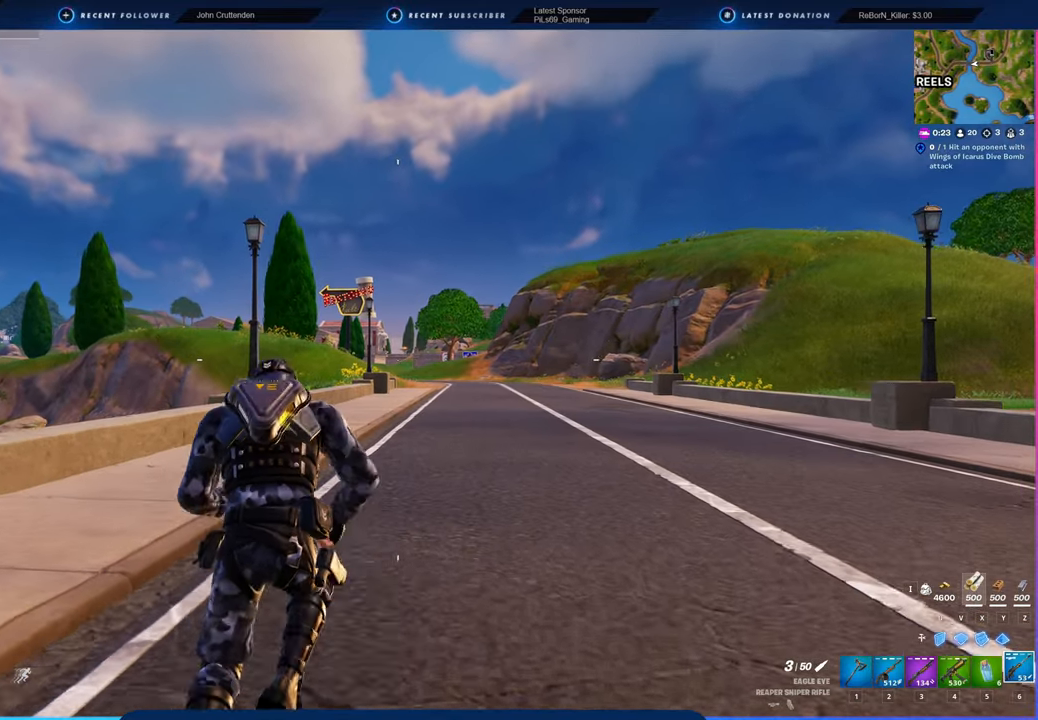
{"keys": [], "mouse": [], "mouse_move": "still", "events": []}
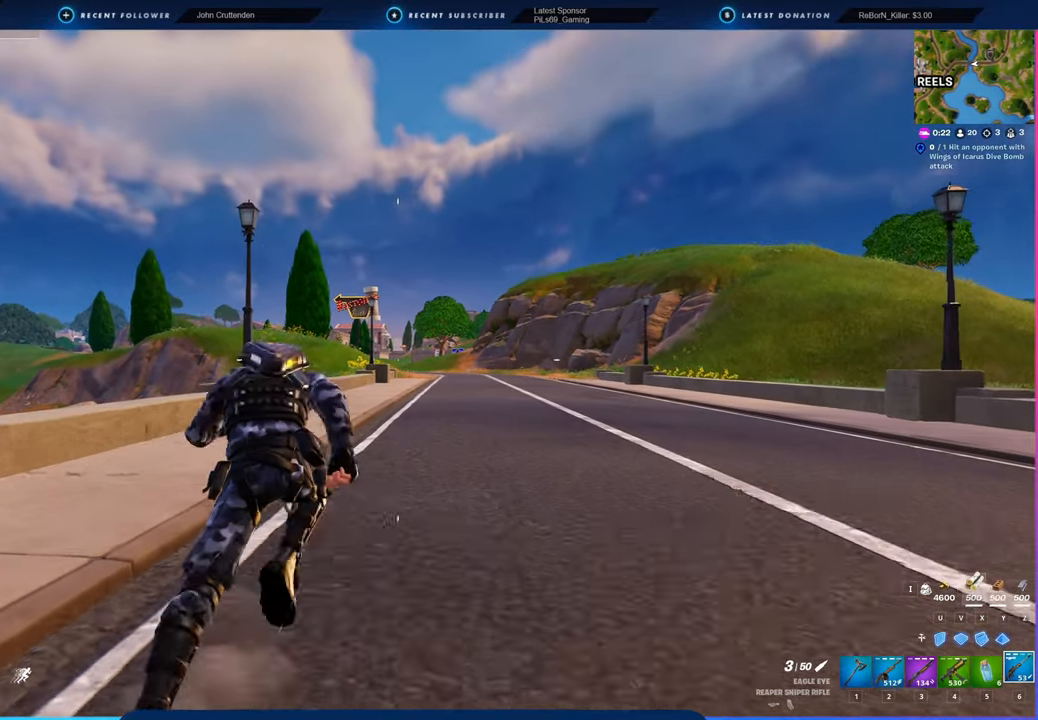
{"keys": [], "mouse": [], "mouse_move": "still", "events": []}
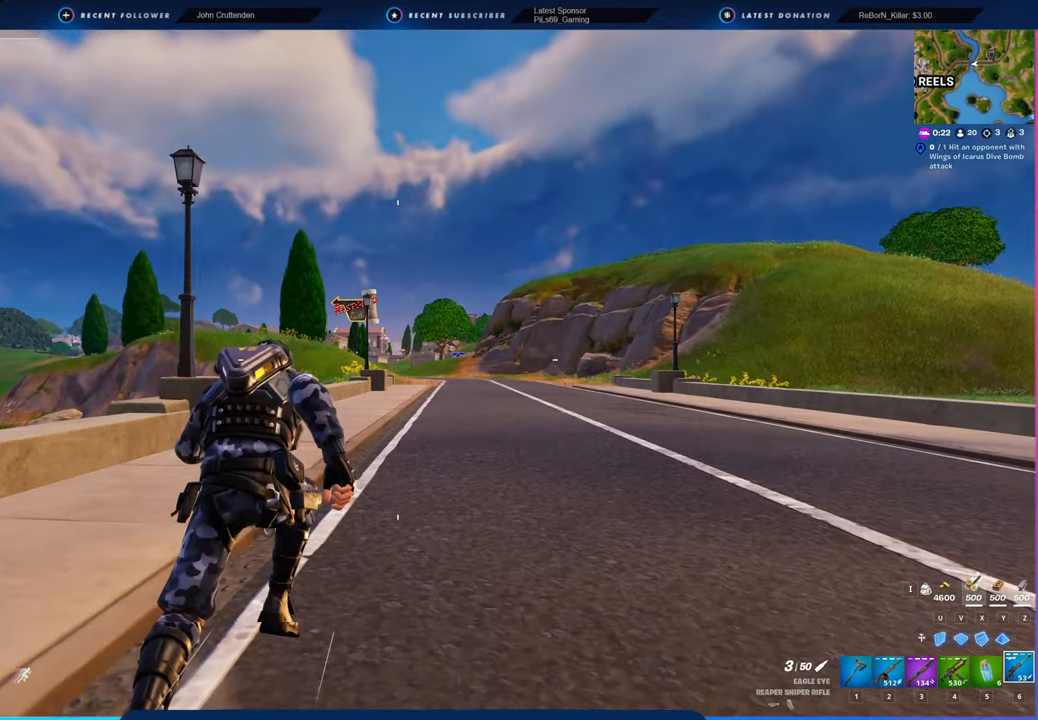
{"keys": [], "mouse": [], "mouse_move": "still", "events": []}
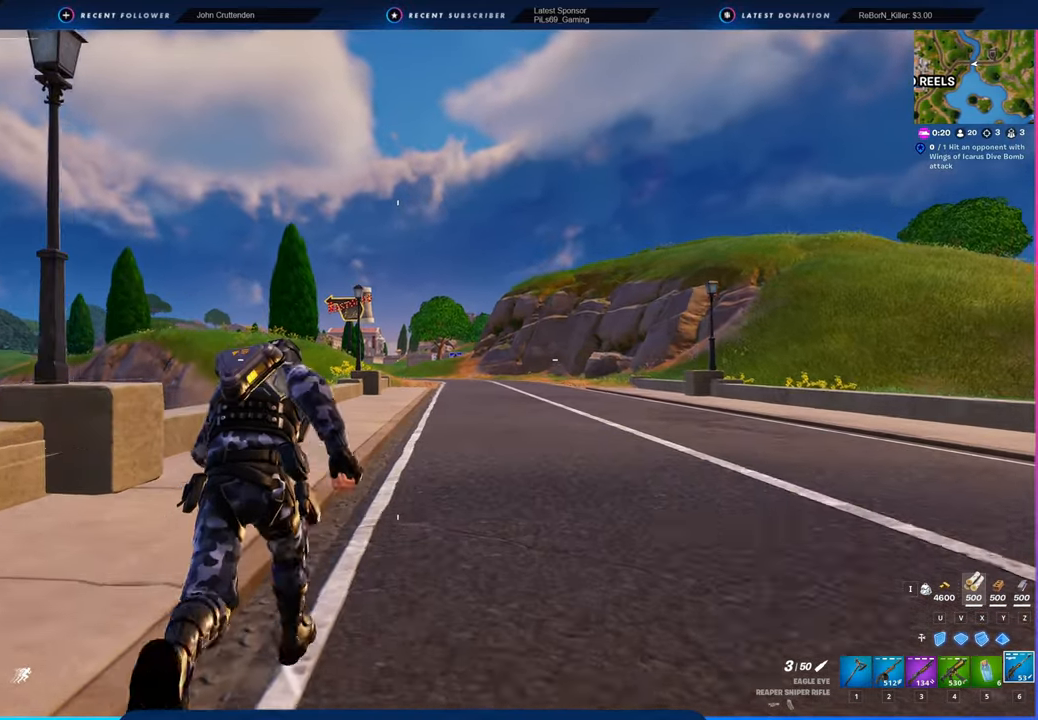
{"keys": [], "mouse": [], "mouse_move": "still", "events": []}
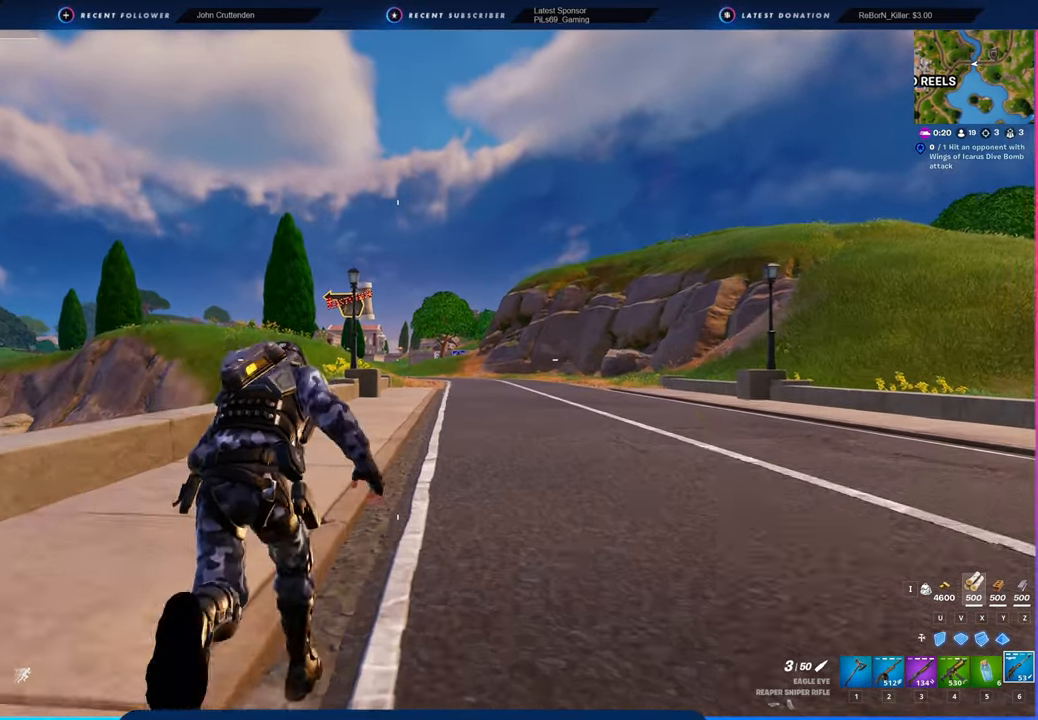
{"keys": [], "mouse": [], "mouse_move": "still", "events": []}
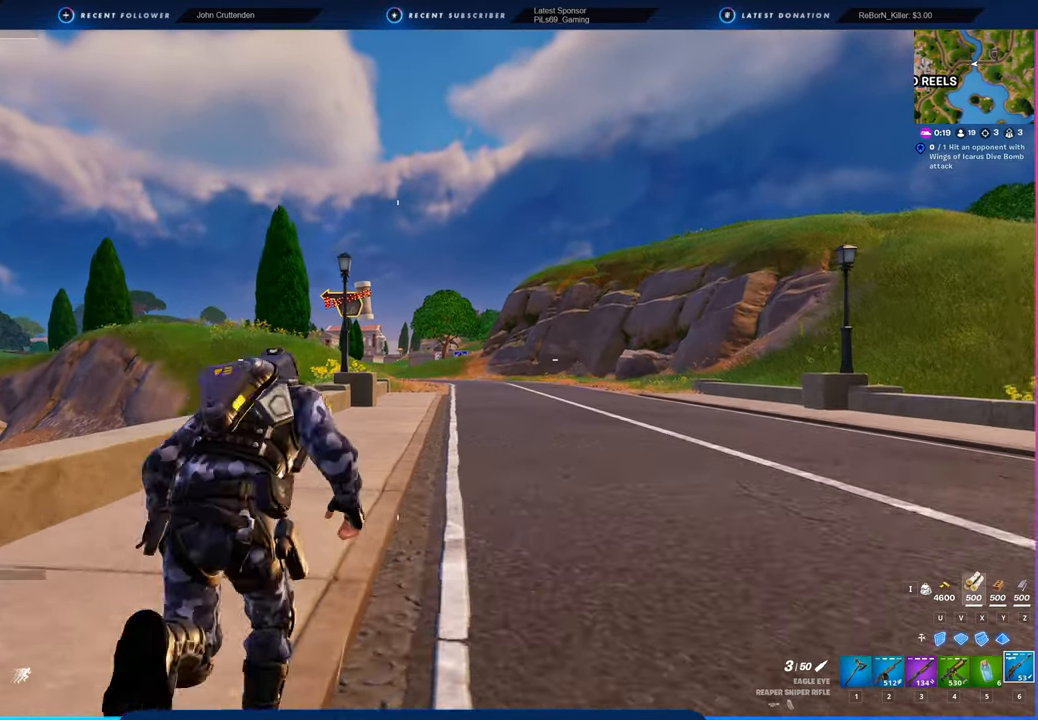
{"keys": [], "mouse": [], "mouse_move": "still", "events": []}
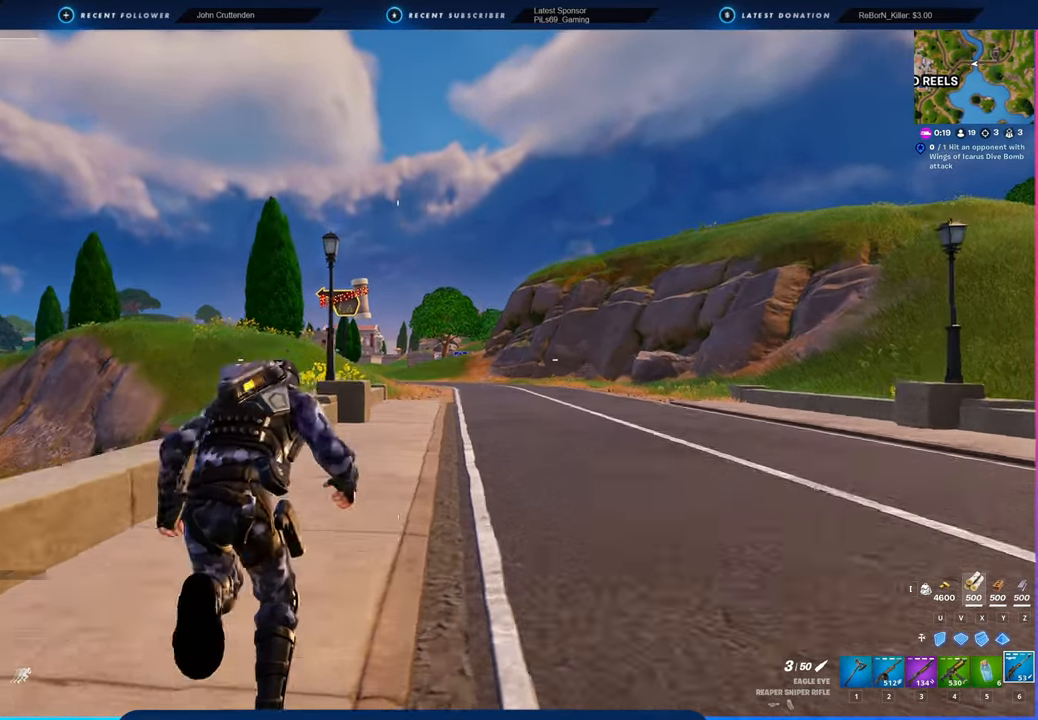
{"keys": [], "mouse": [], "mouse_move": "still", "events": [[16, "space", "down"], [150, "space", "up"]]}
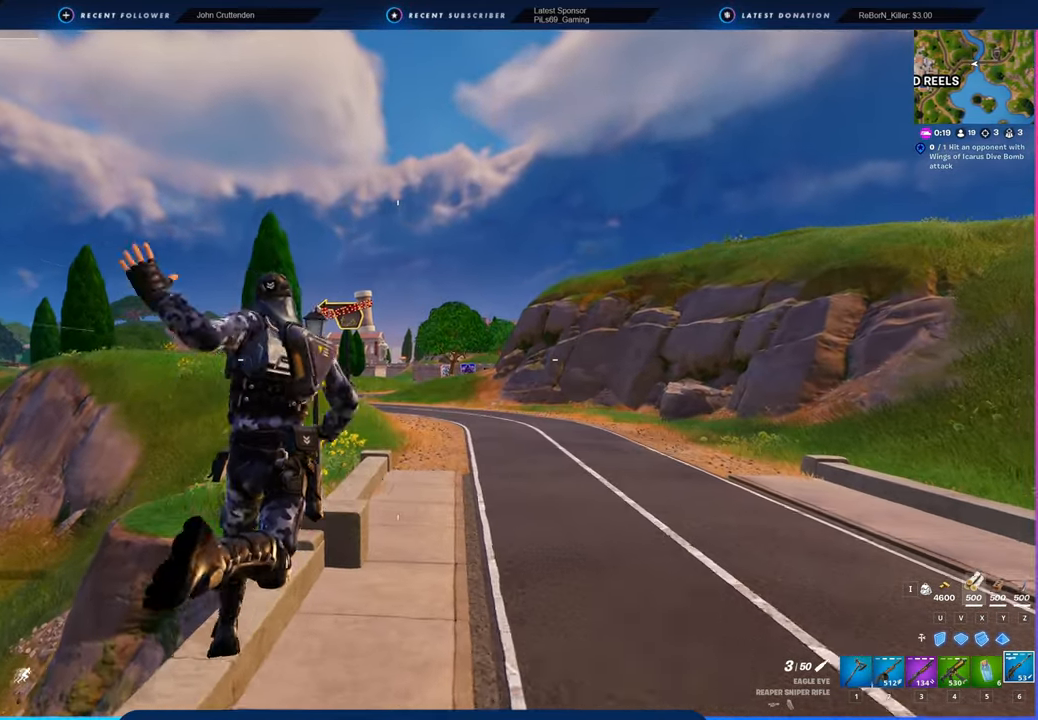
{"keys": [], "mouse": [], "mouse_move": "still", "events": []}
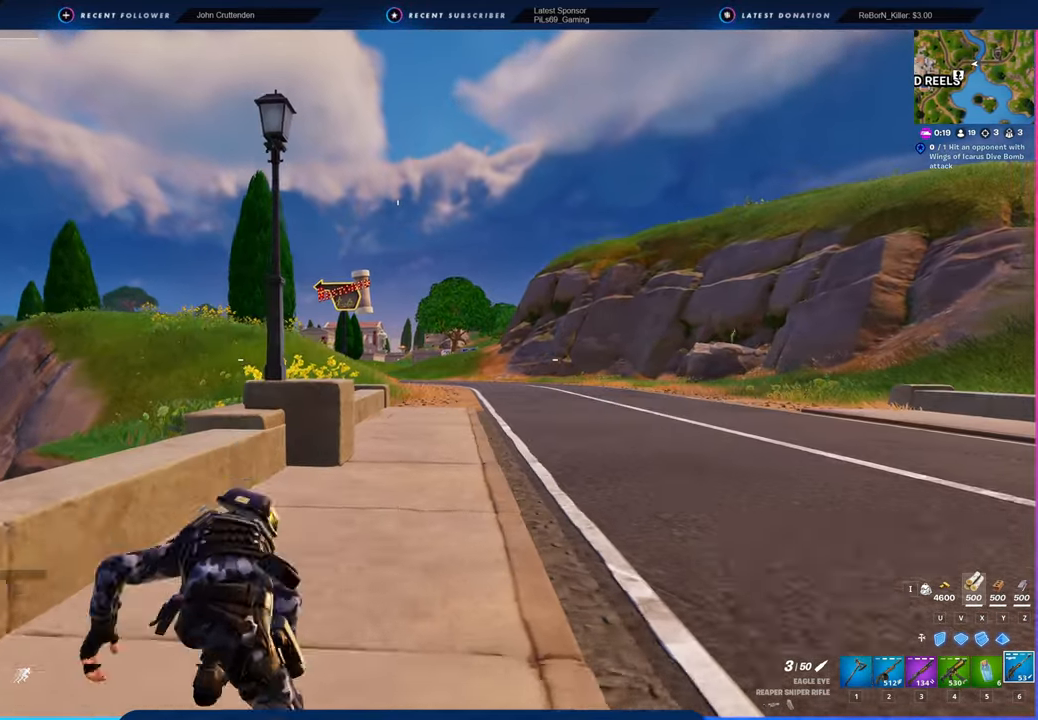
{"keys": [], "mouse": [], "mouse_move": "still", "events": []}
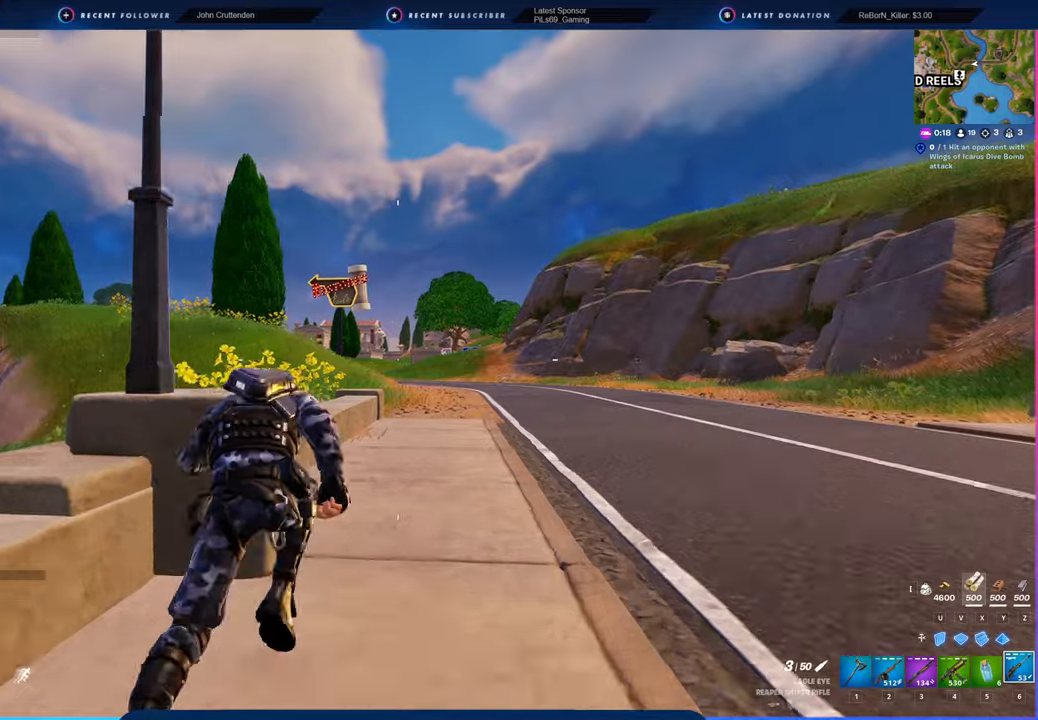
{"keys": [], "mouse": [], "mouse_move": "still", "events": []}
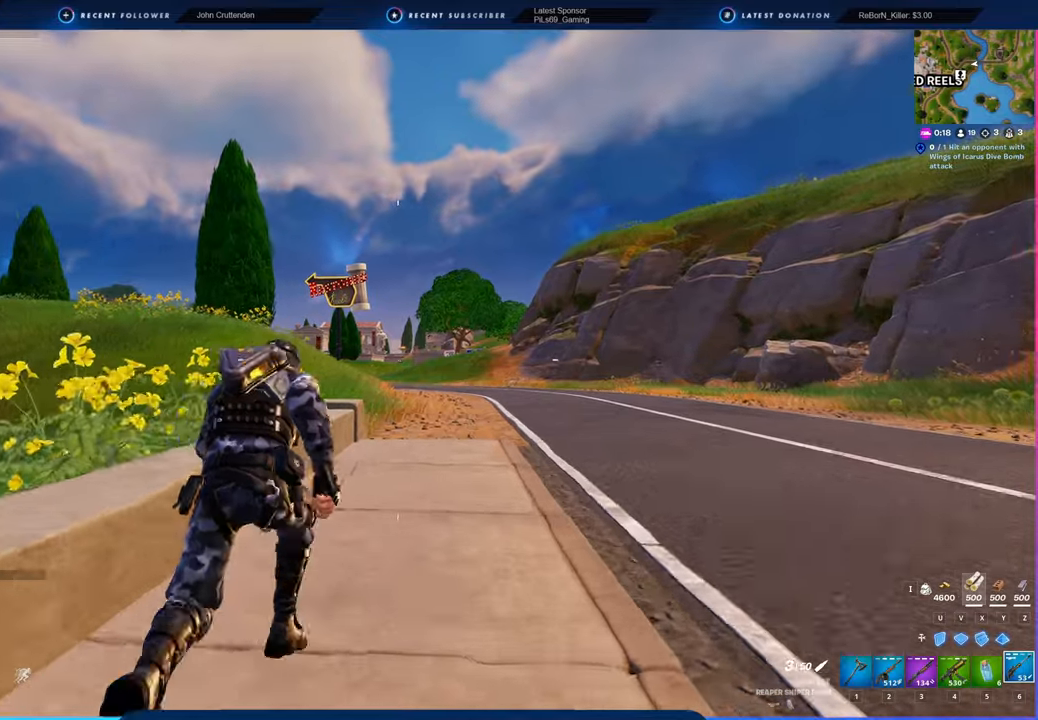
{"keys": ["space"], "mouse": [], "mouse_move": "still", "events": [[400, "space", "down"]]}
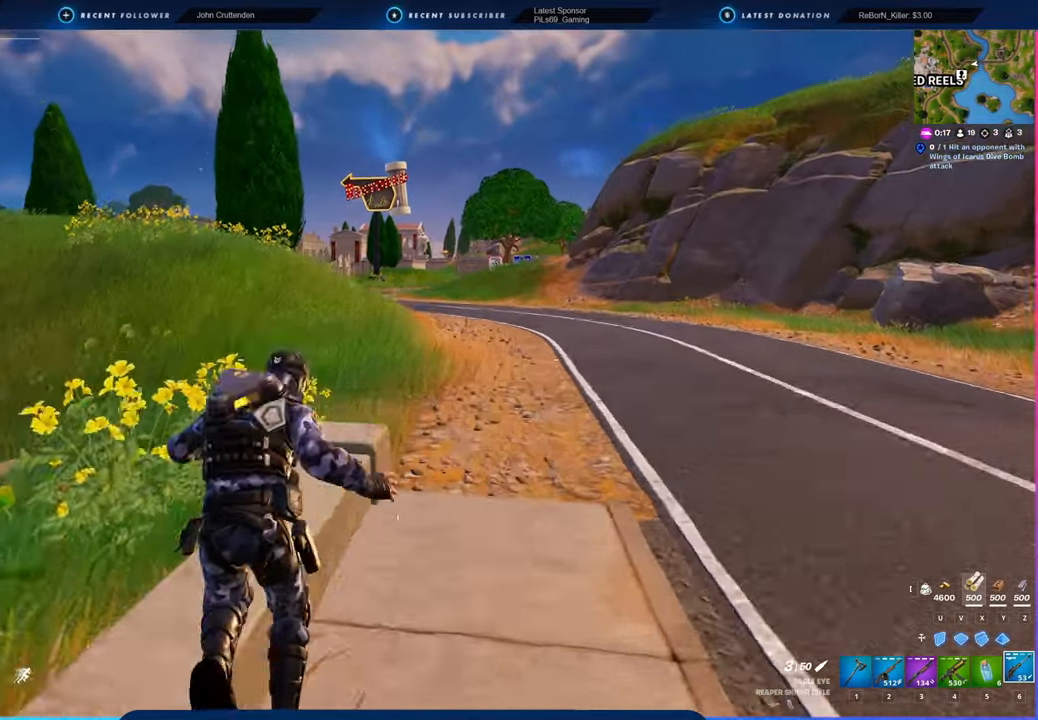
{"keys": [], "mouse": [], "mouse_move": "still", "events": [[83, "space", "up"]]}